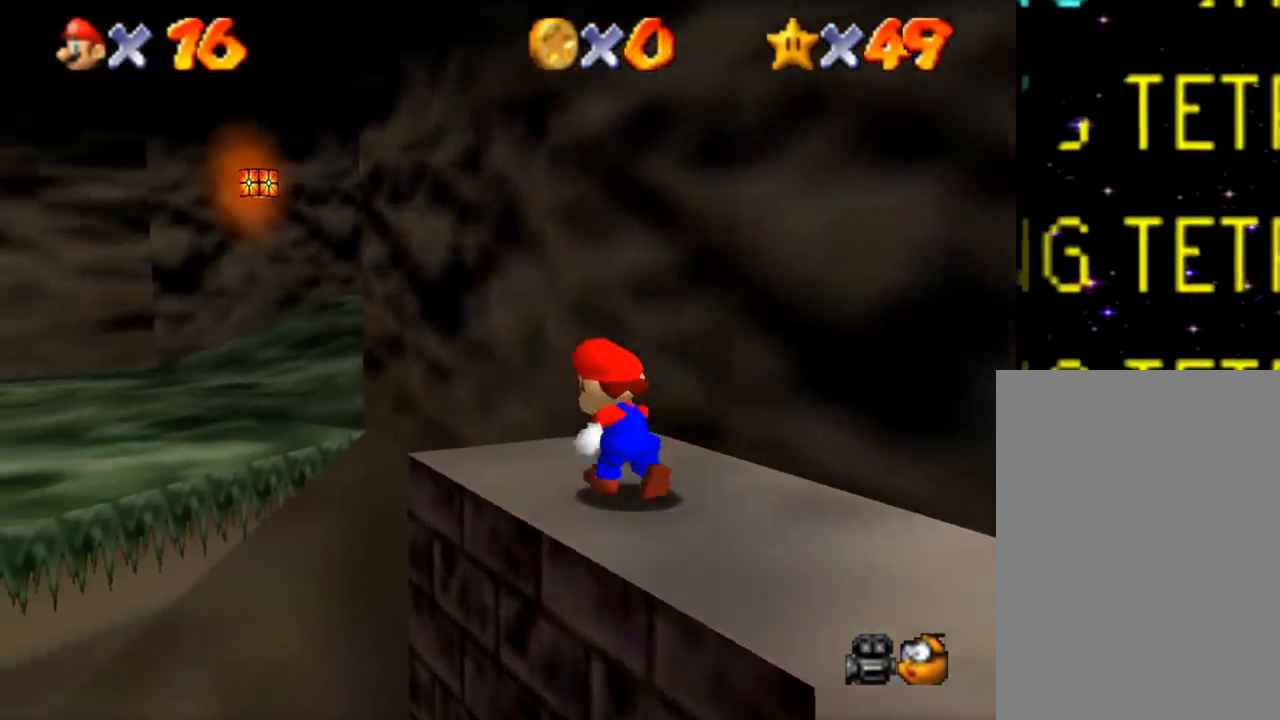
Gameplay with a controller (Nintendo layout); each line is a JSON object with the inputs held at the frame after it. "events" lists button and stick changes between this image and that frame as [ms after this image, input, new state], when the widget could be followed in between. Not read: A L1 L3 R1 R3.
{"buttons": ["Z"], "left_stick": "up-left", "events": [[217, "Z", "down"]]}
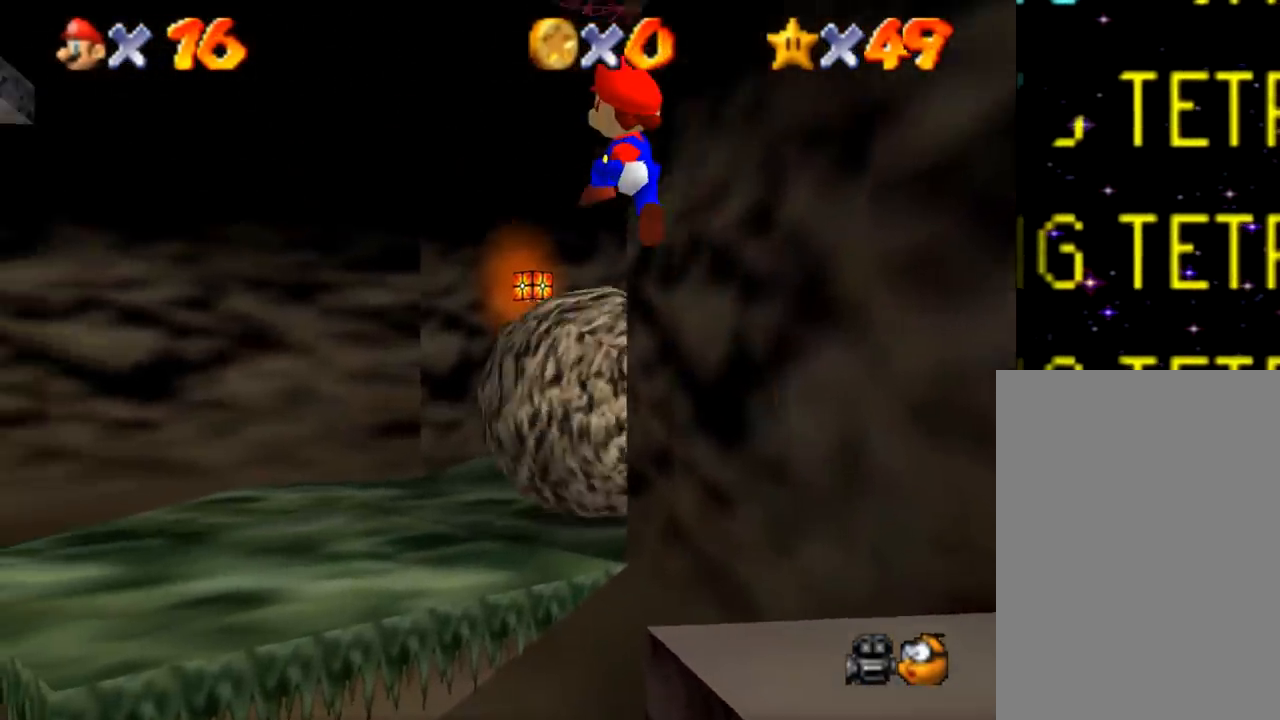
{"buttons": ["C"], "left_stick": "up-left", "events": [[300, "Z", "up"], [401, "C", "down"]]}
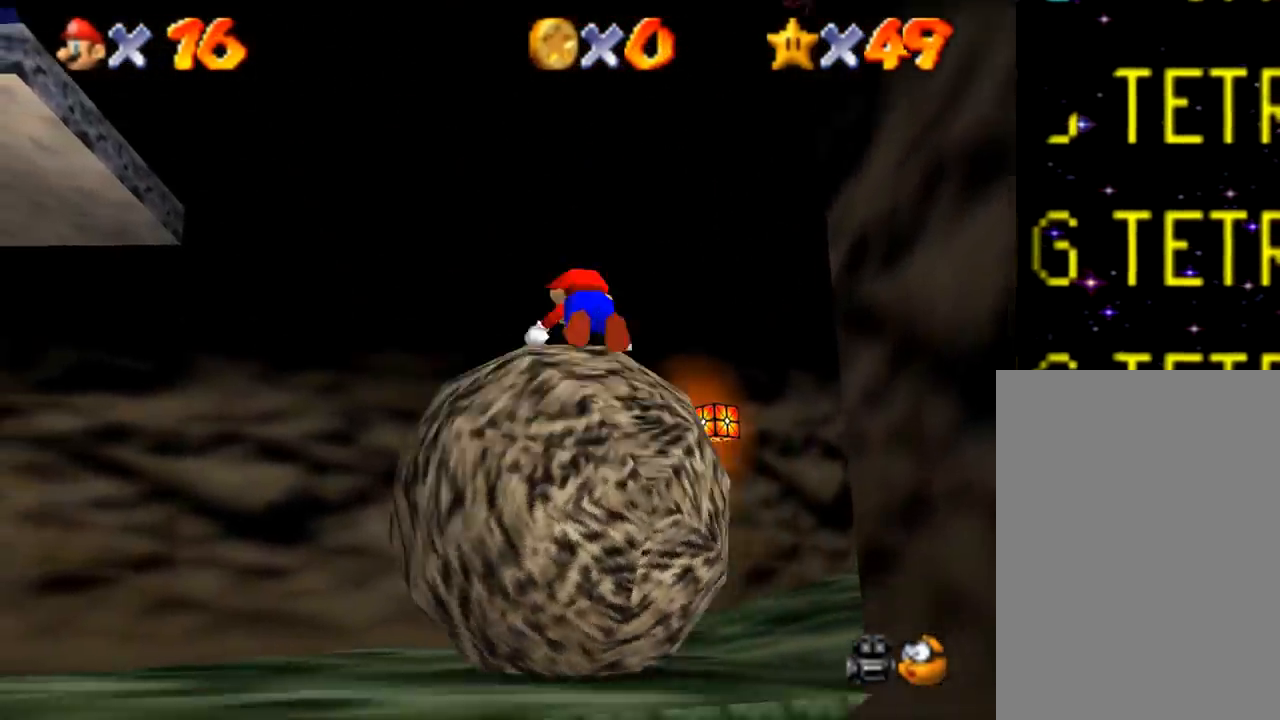
{"buttons": [], "left_stick": "up", "events": [[66, "left_stick", "up"], [166, "C", "up"]]}
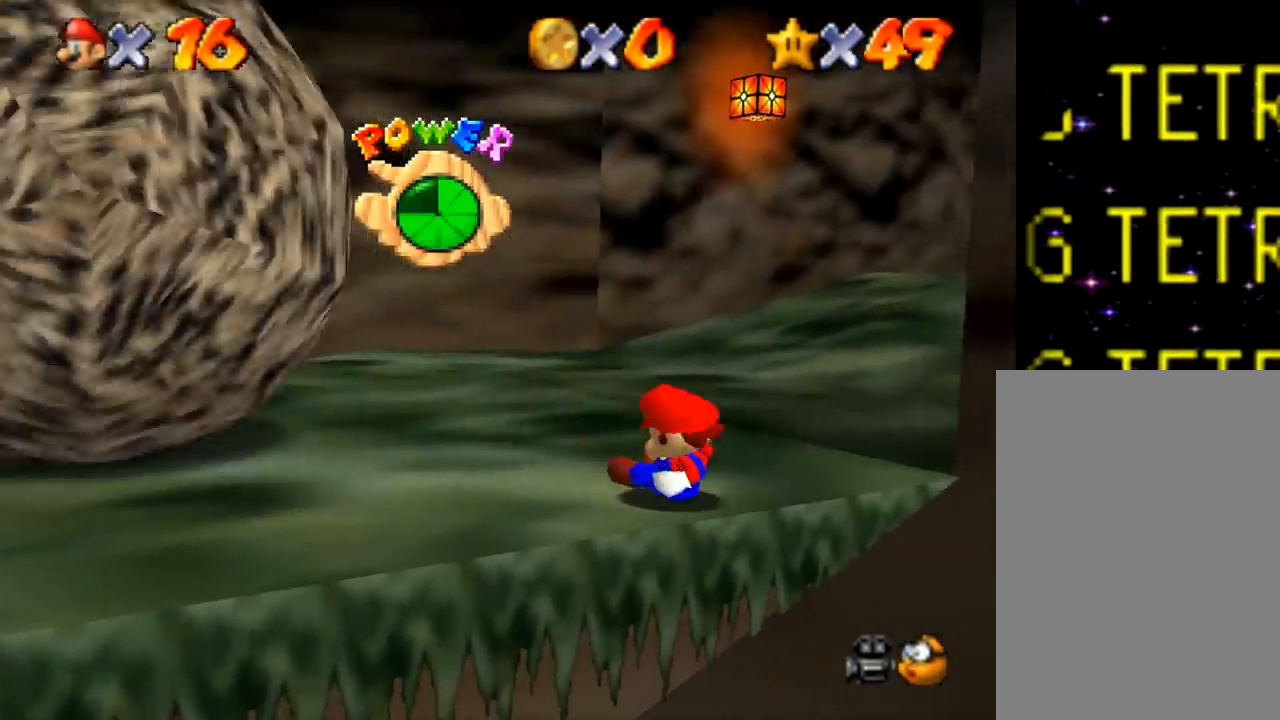
{"buttons": ["Z"], "left_stick": "up", "events": [[134, "Z", "down"]]}
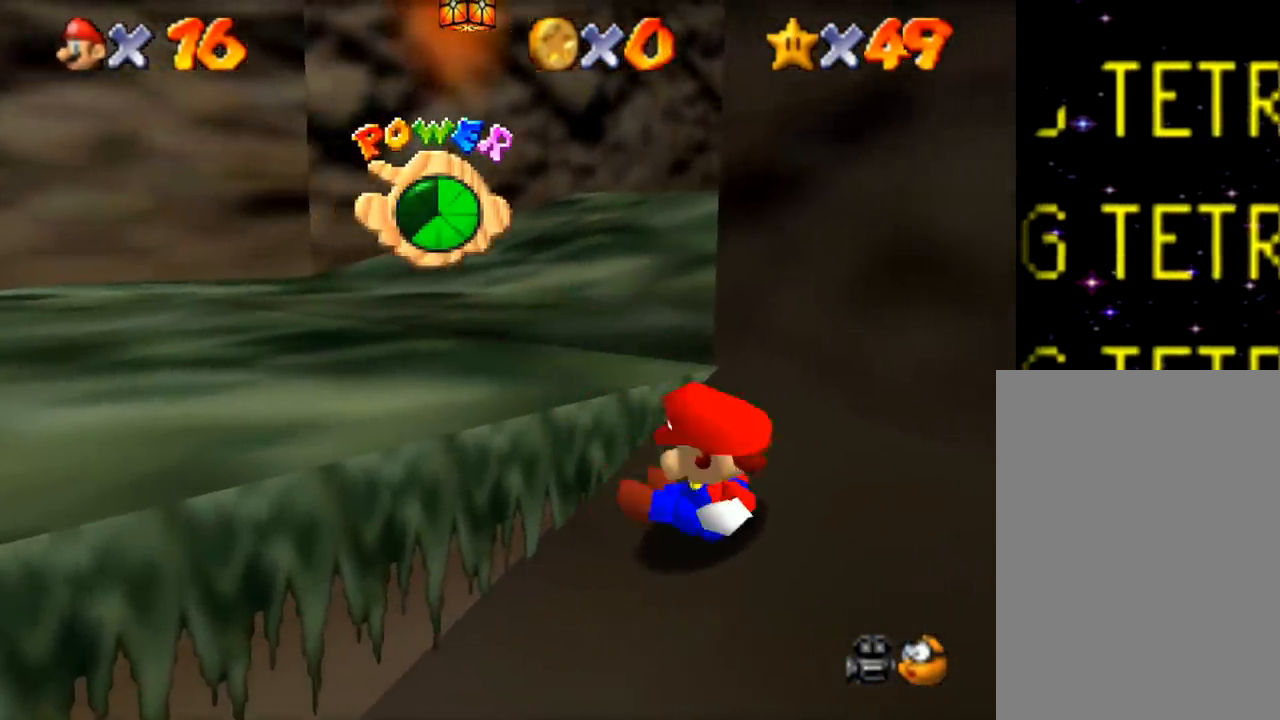
{"buttons": [], "left_stick": "up", "events": [[83, "Z", "up"]]}
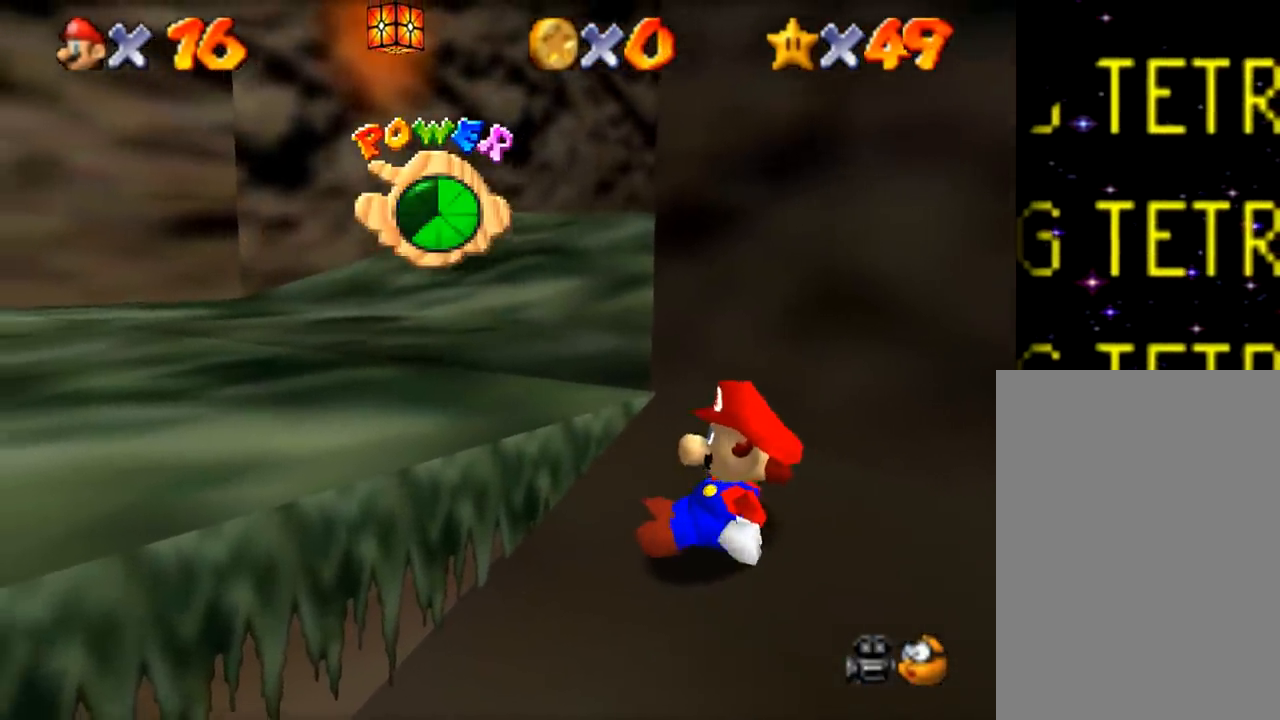
{"buttons": ["Z"], "left_stick": "up", "events": [[501, "Z", "down"]]}
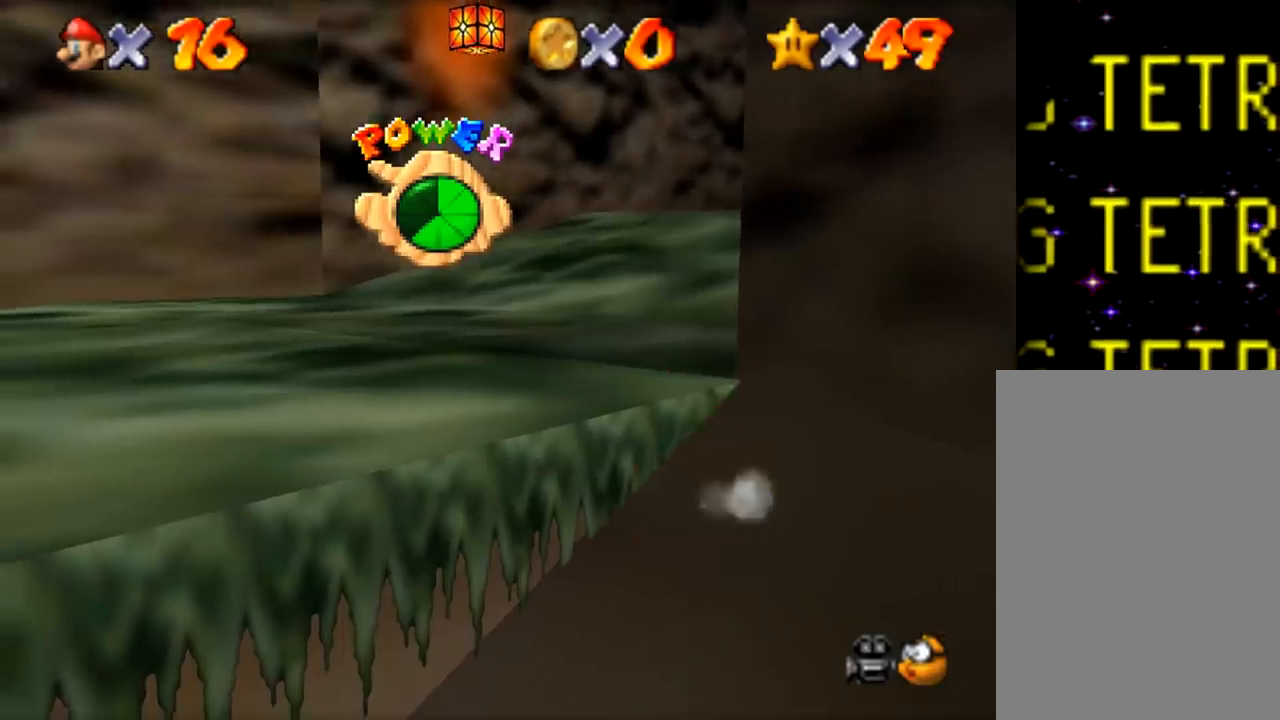
{"buttons": ["Z"], "left_stick": "up", "events": [[267, "Z", "up"], [367, "Z", "down"]]}
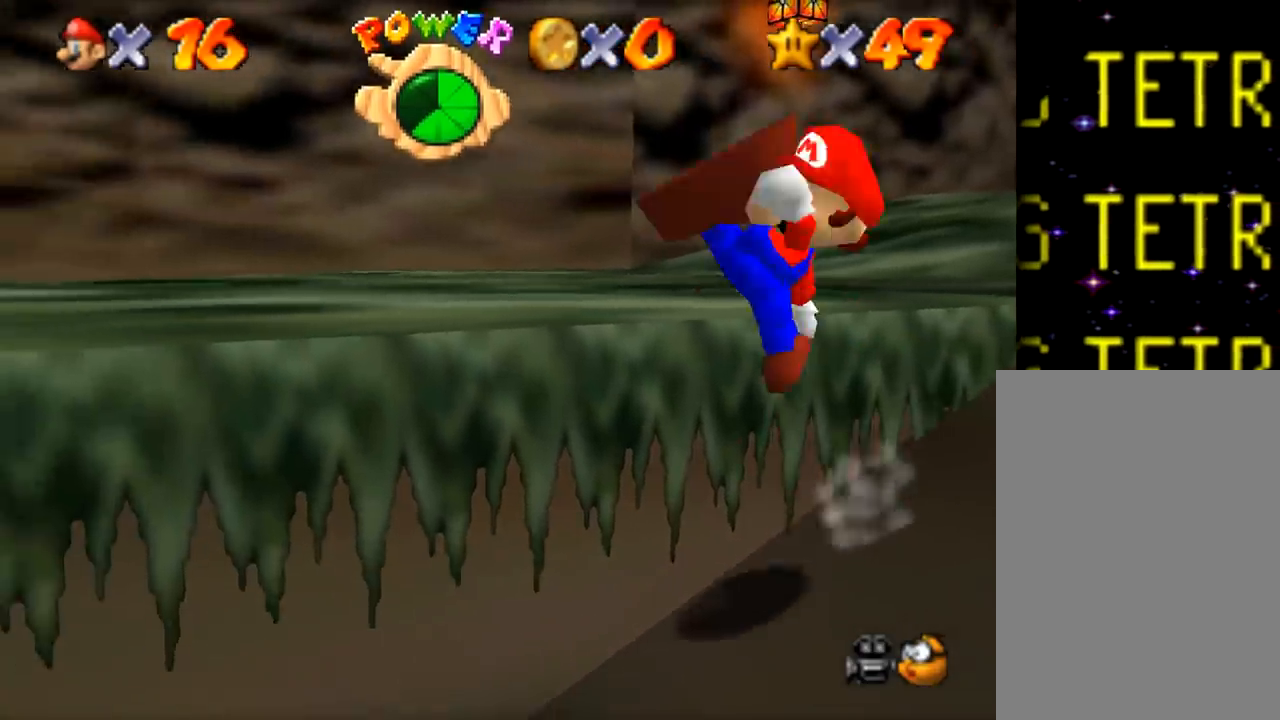
{"buttons": ["Z"], "left_stick": "up", "events": [[167, "Z", "up"], [350, "C", "down"], [434, "C", "up"], [501, "Z", "down"]]}
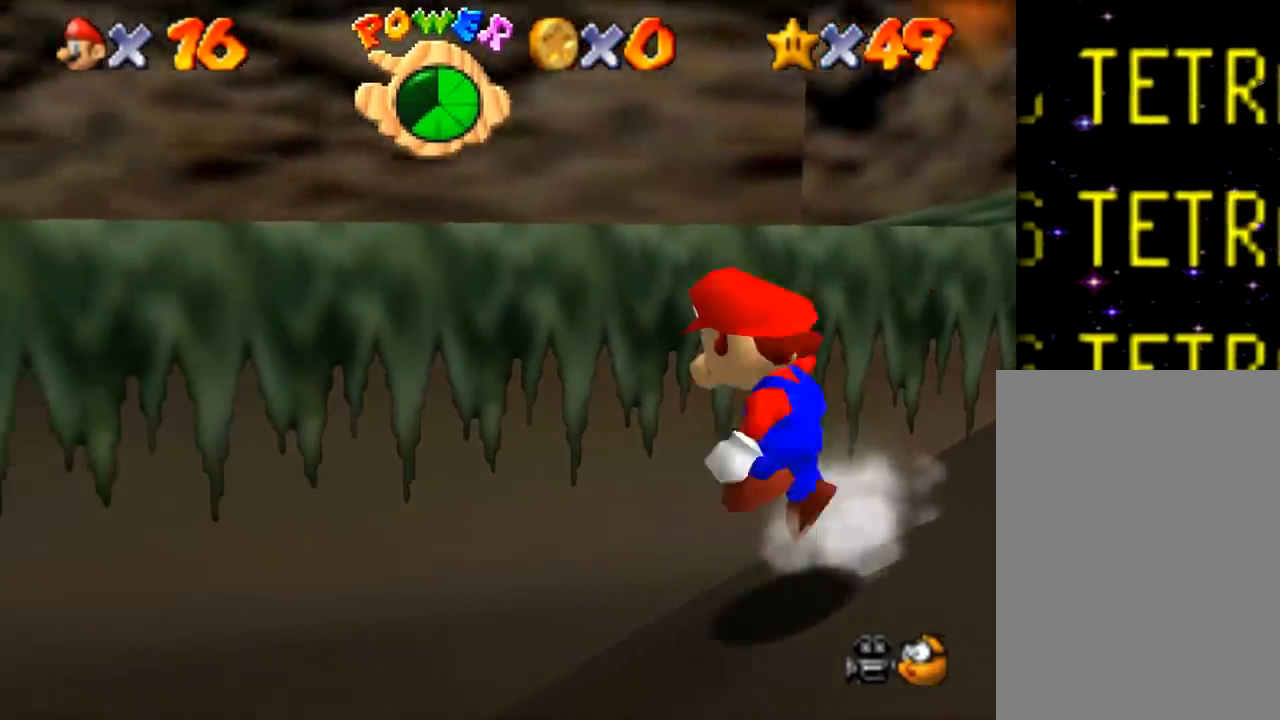
{"buttons": [], "left_stick": "up", "events": [[400, "Z", "up"]]}
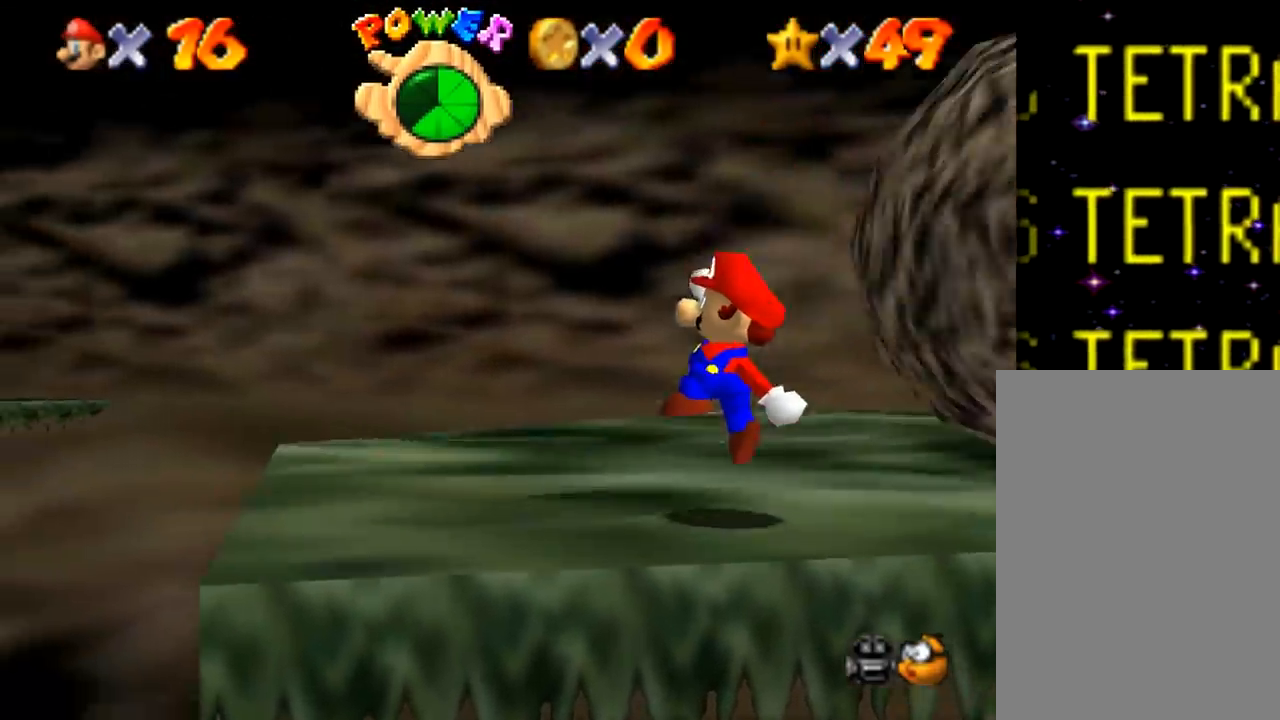
{"buttons": [], "left_stick": "right", "events": [[234, "left_stick", "up-right"], [334, "left_stick", "right"]]}
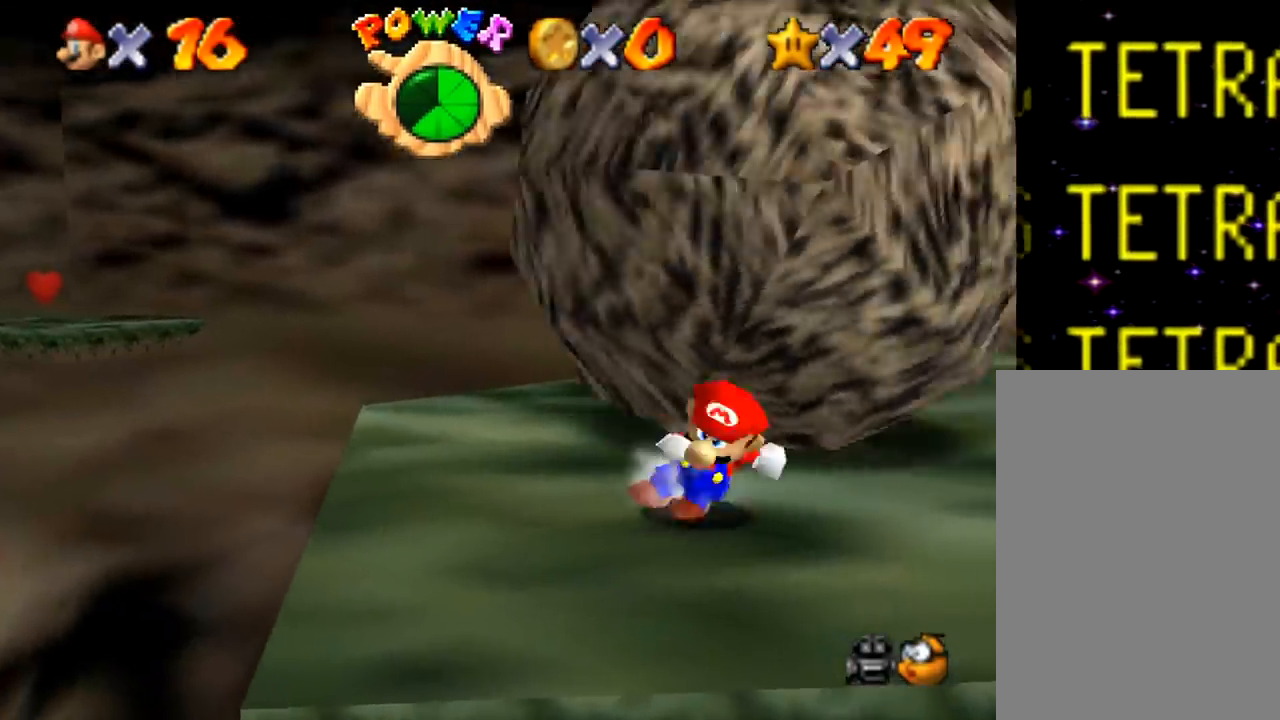
{"buttons": [], "left_stick": "up-right", "events": [[350, "left_stick", "up-right"]]}
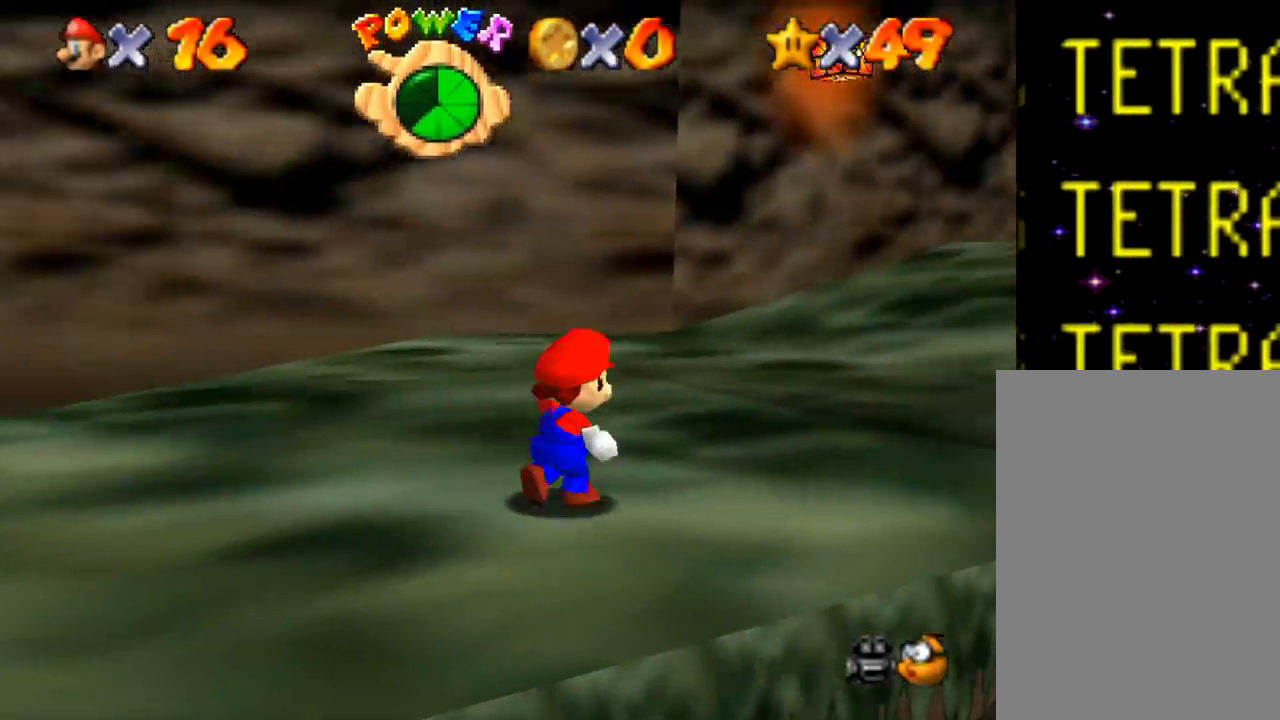
{"buttons": [], "left_stick": "up-right", "events": []}
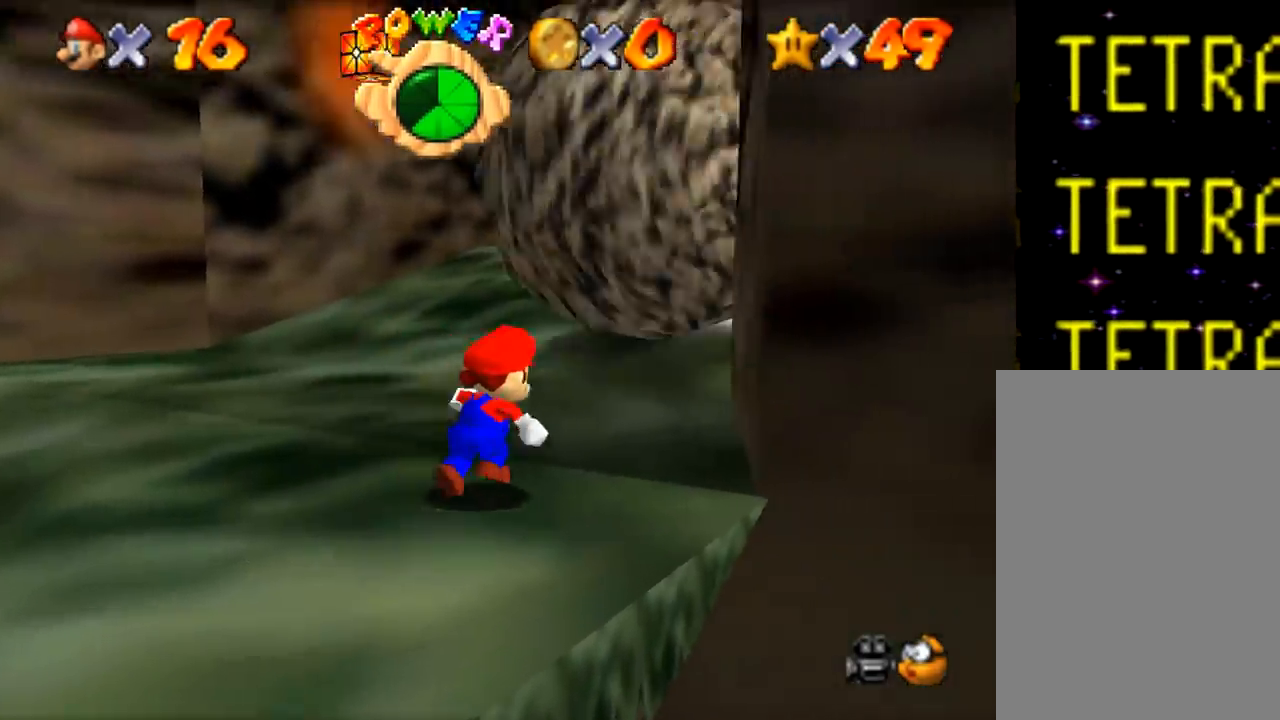
{"buttons": [], "left_stick": "up", "events": [[367, "left_stick", "up"]]}
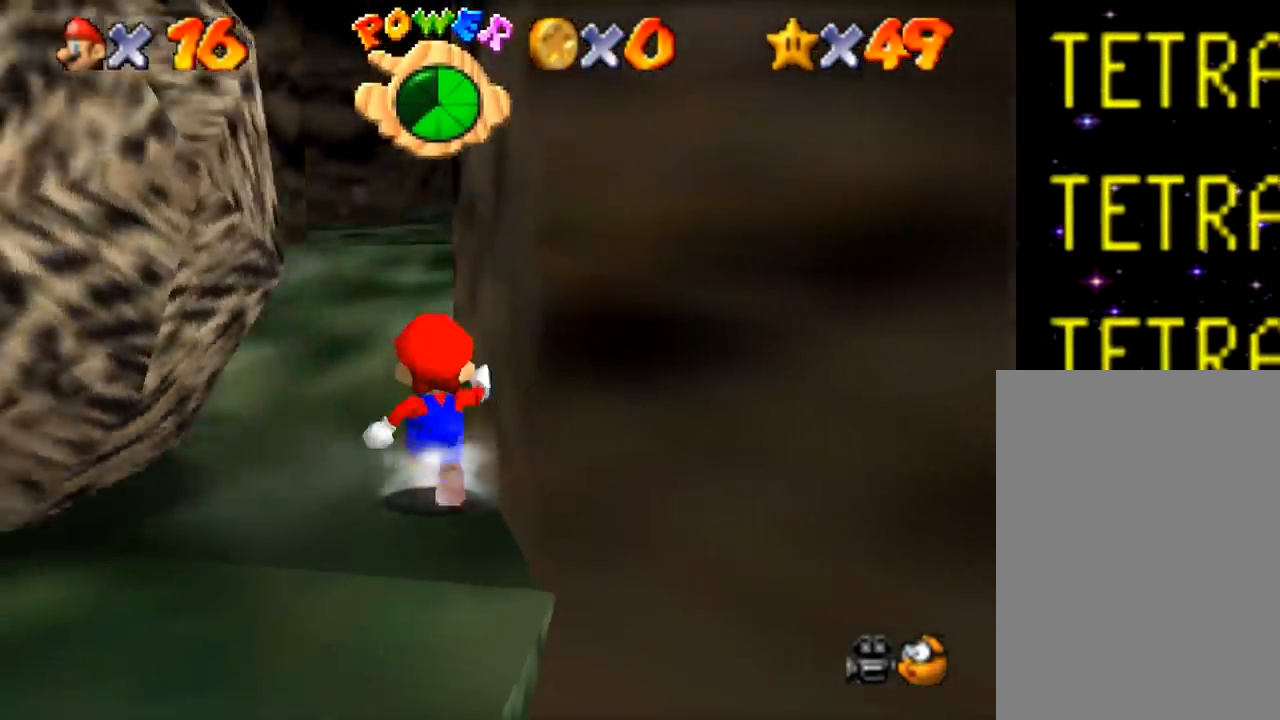
{"buttons": [], "left_stick": "up-left", "events": [[267, "left_stick", "up-left"]]}
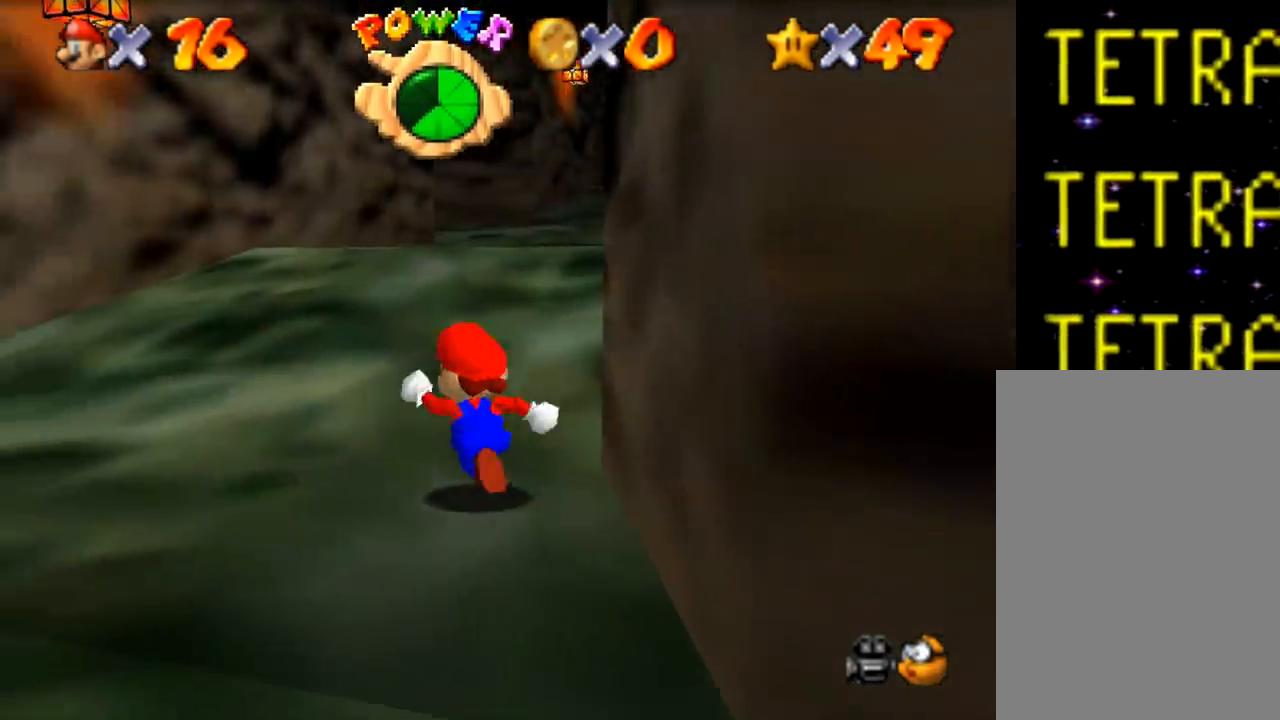
{"buttons": [], "left_stick": "up", "events": [[367, "left_stick", "up"]]}
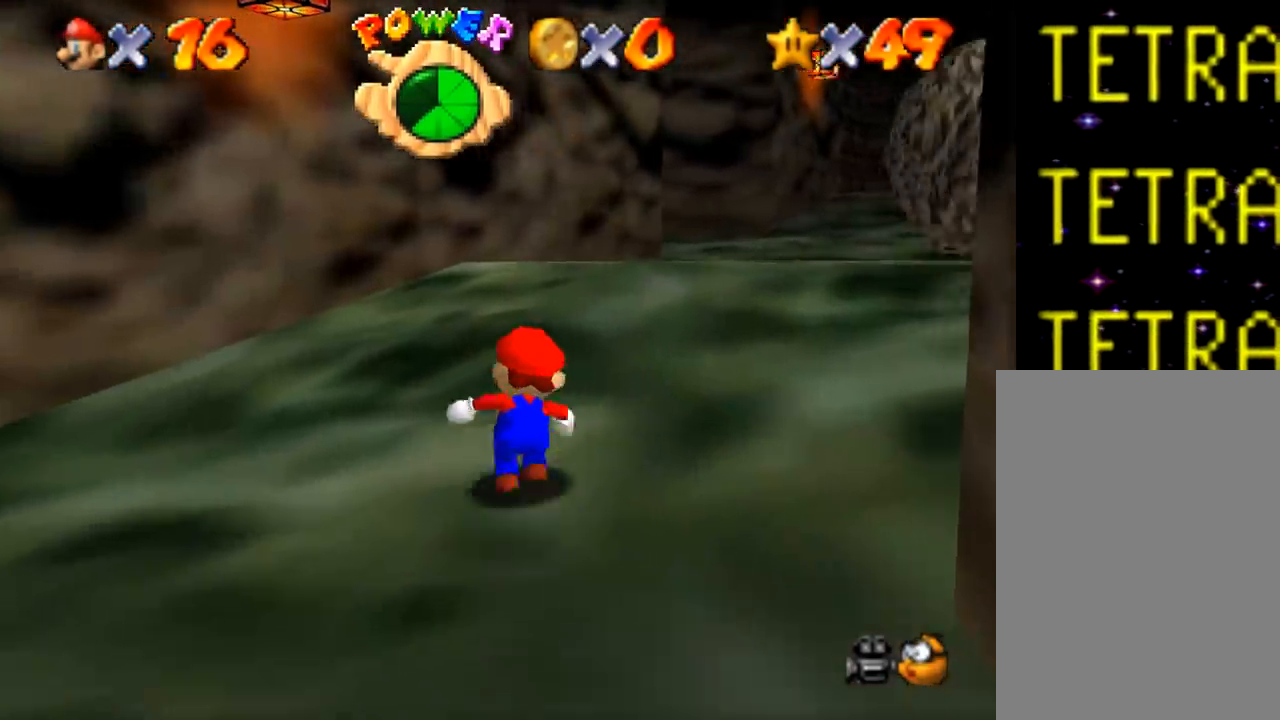
{"buttons": [], "left_stick": "up", "events": []}
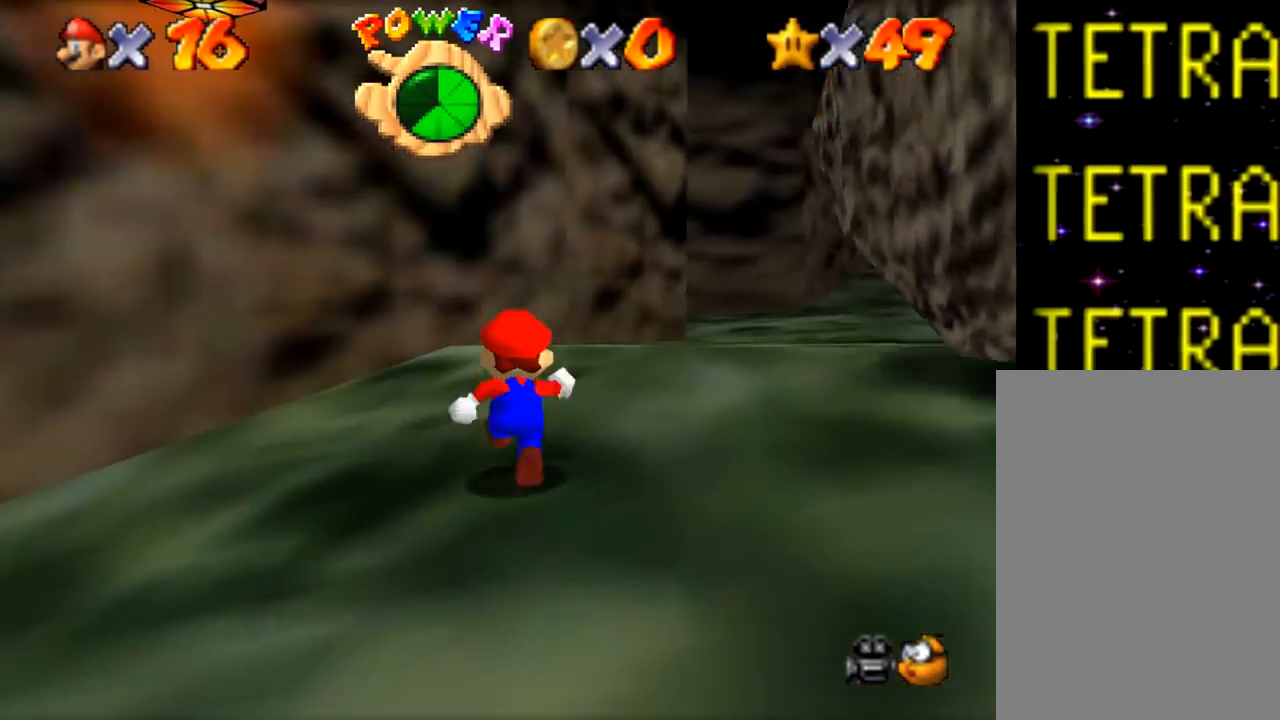
{"buttons": [], "left_stick": "up", "events": []}